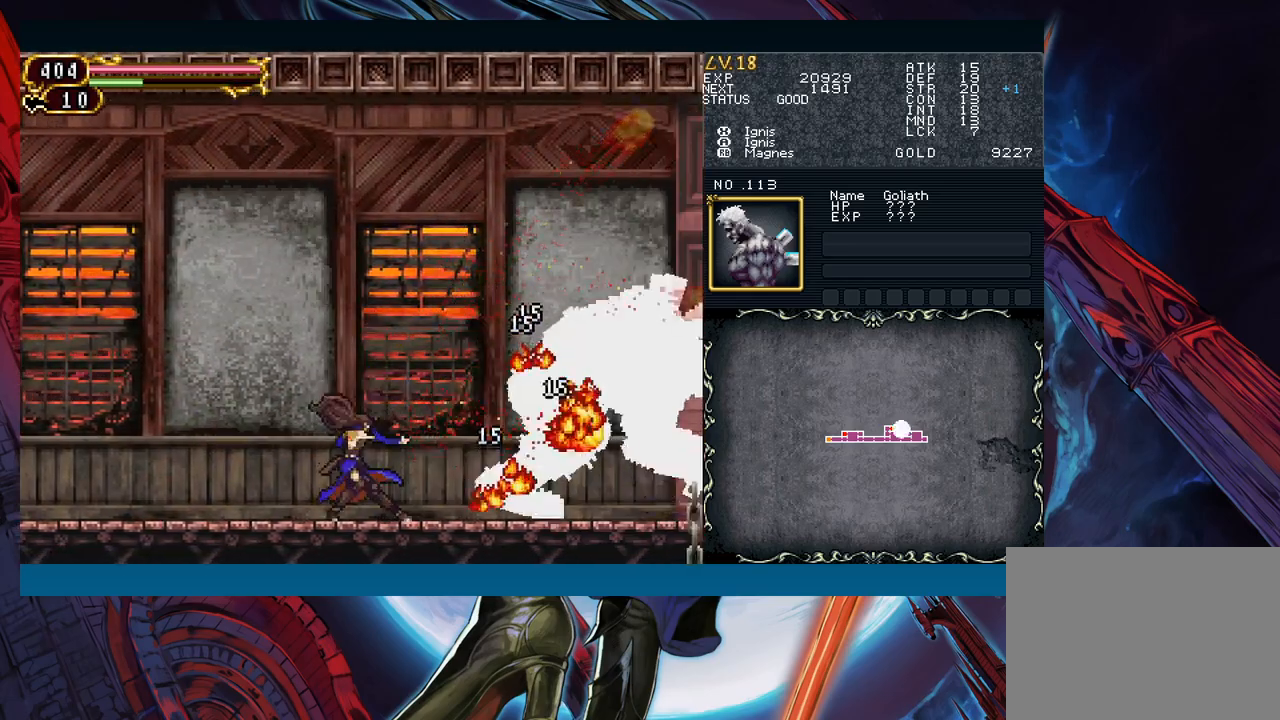
Gameplay with a controller (Xbox layout); each line is a JSON object with the inputs held at the frame after it. "events" lists button and stick changes between this image and that frame as [ms after this image, input, new state], when the widget could be followed in between. Not read: L2 L3 R2 R3 right_stick.
{"buttons": ["A", "B"], "left_stick": "right", "events": [[100, "A", "down"], [183, "A", "up"], [300, "Y", "down"], [367, "B", "down"], [367, "Y", "up"], [433, "left_stick", "right"], [467, "A", "down"]]}
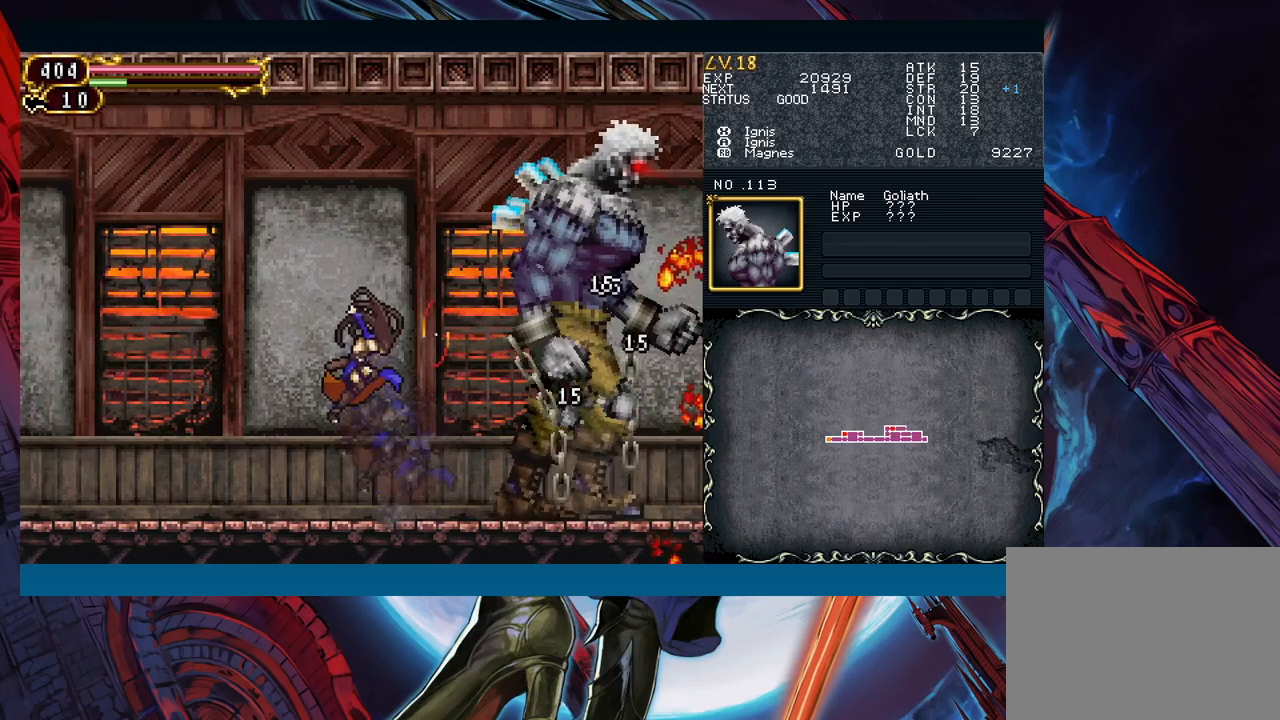
{"buttons": [], "left_stick": "right", "events": [[50, "B", "up"], [83, "A", "up"], [117, "left_stick", "center"], [183, "X", "down"], [233, "left_stick", "left"], [267, "X", "up"], [367, "A", "down"], [367, "left_stick", "right"], [467, "A", "up"]]}
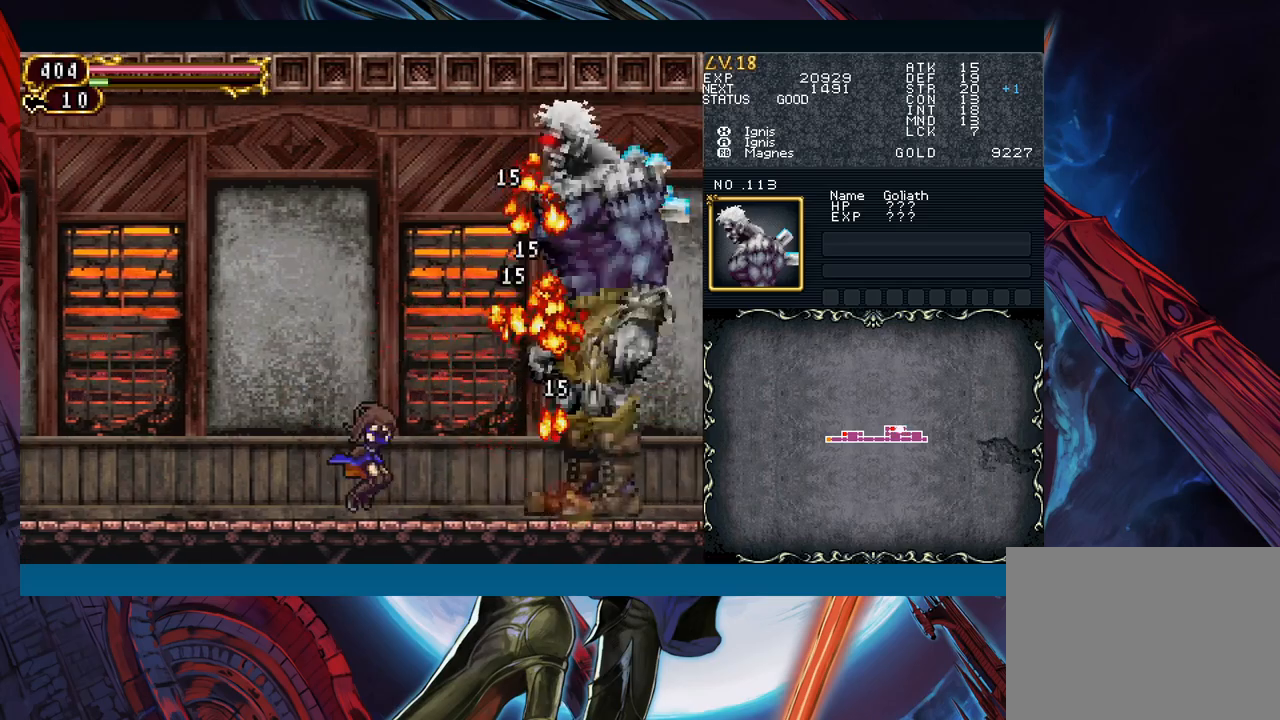
{"buttons": [], "left_stick": "left", "events": [[83, "B", "down"], [150, "A", "down"], [217, "left_stick", "center"], [267, "B", "up"], [283, "A", "up"], [367, "X", "down"], [367, "left_stick", "left"], [467, "X", "up"]]}
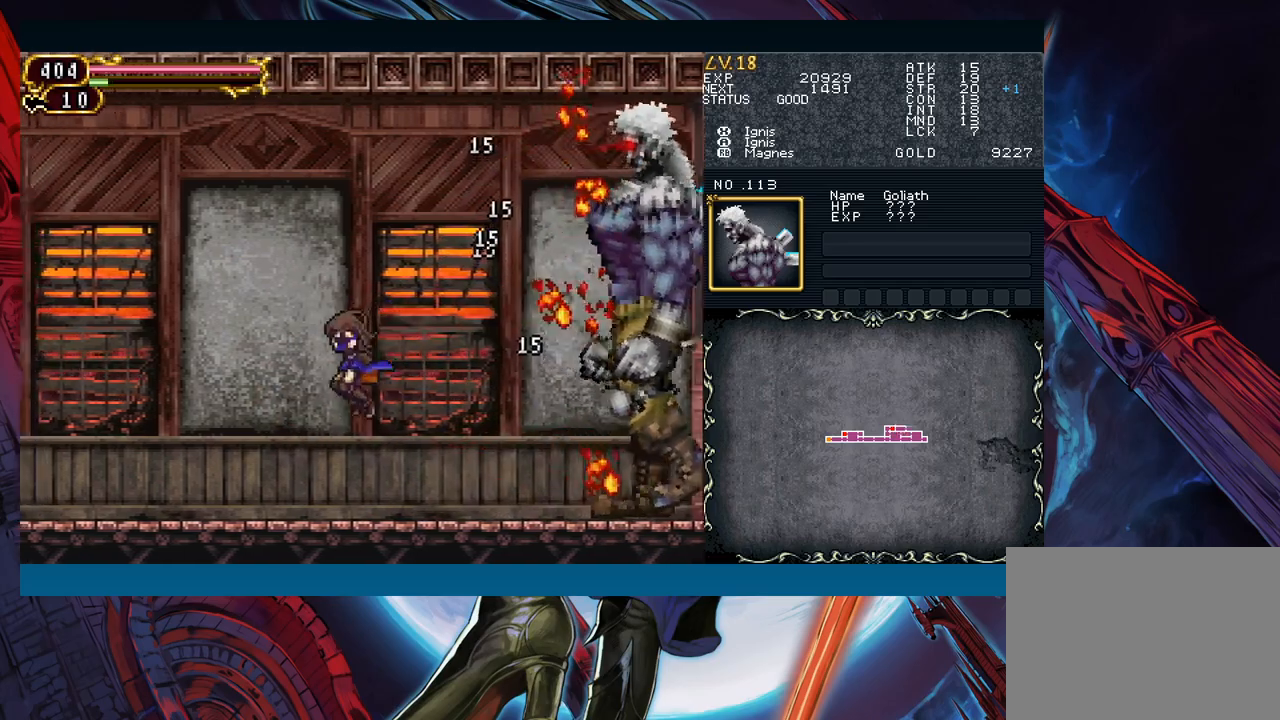
{"buttons": [], "left_stick": "right", "events": [[383, "left_stick", "center"], [433, "left_stick", "right"]]}
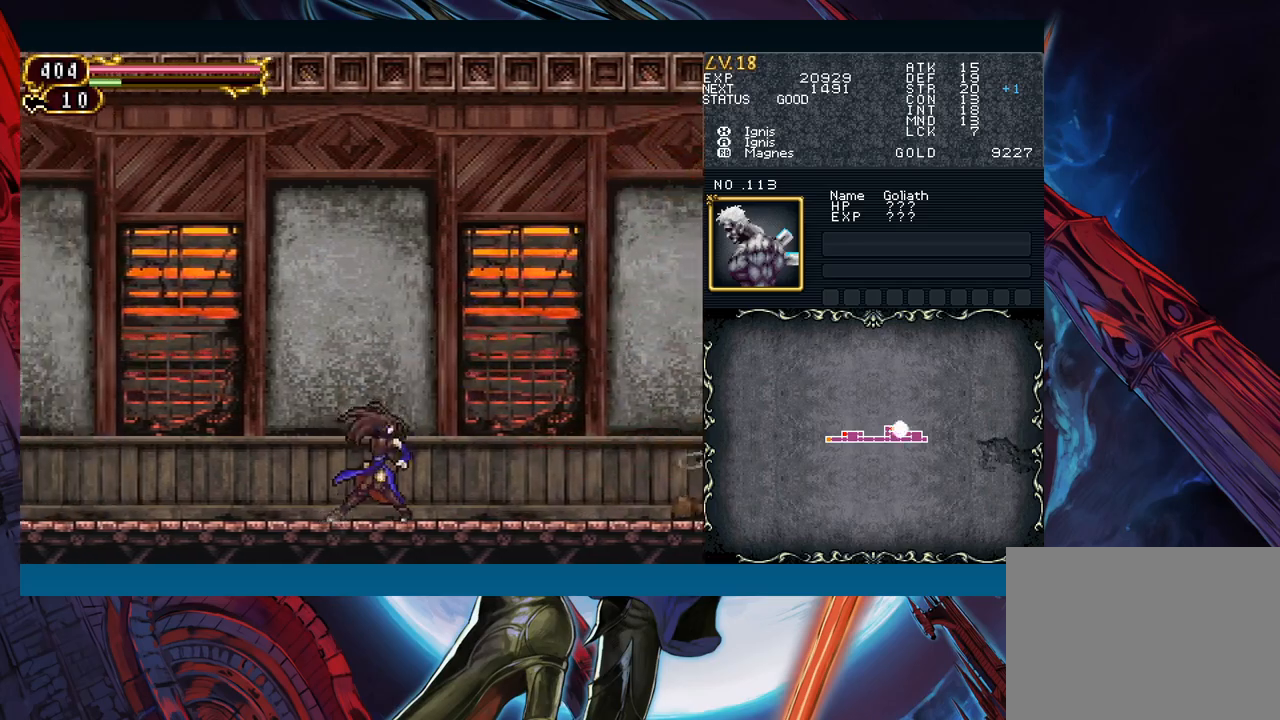
{"buttons": [], "left_stick": "right", "events": [[17, "left_stick", "center"], [83, "left_stick", "left"], [233, "left_stick", "right"]]}
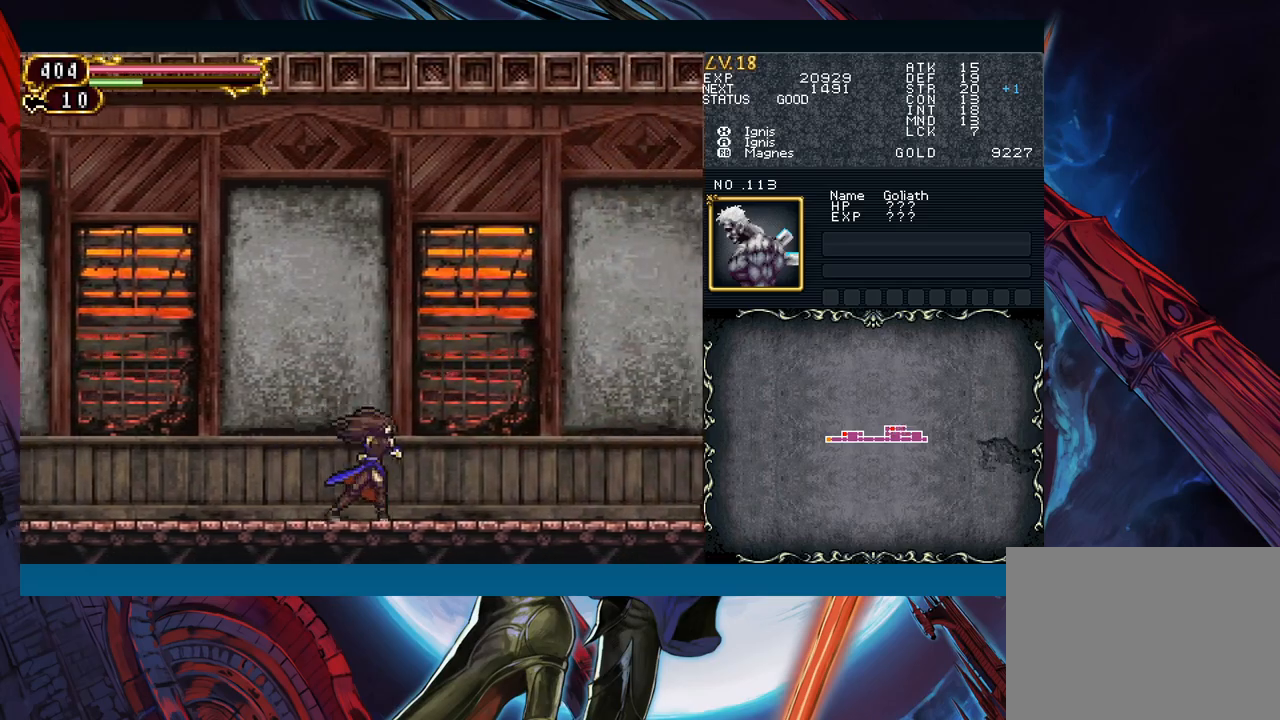
{"buttons": ["B"], "left_stick": "right", "events": [[483, "B", "down"]]}
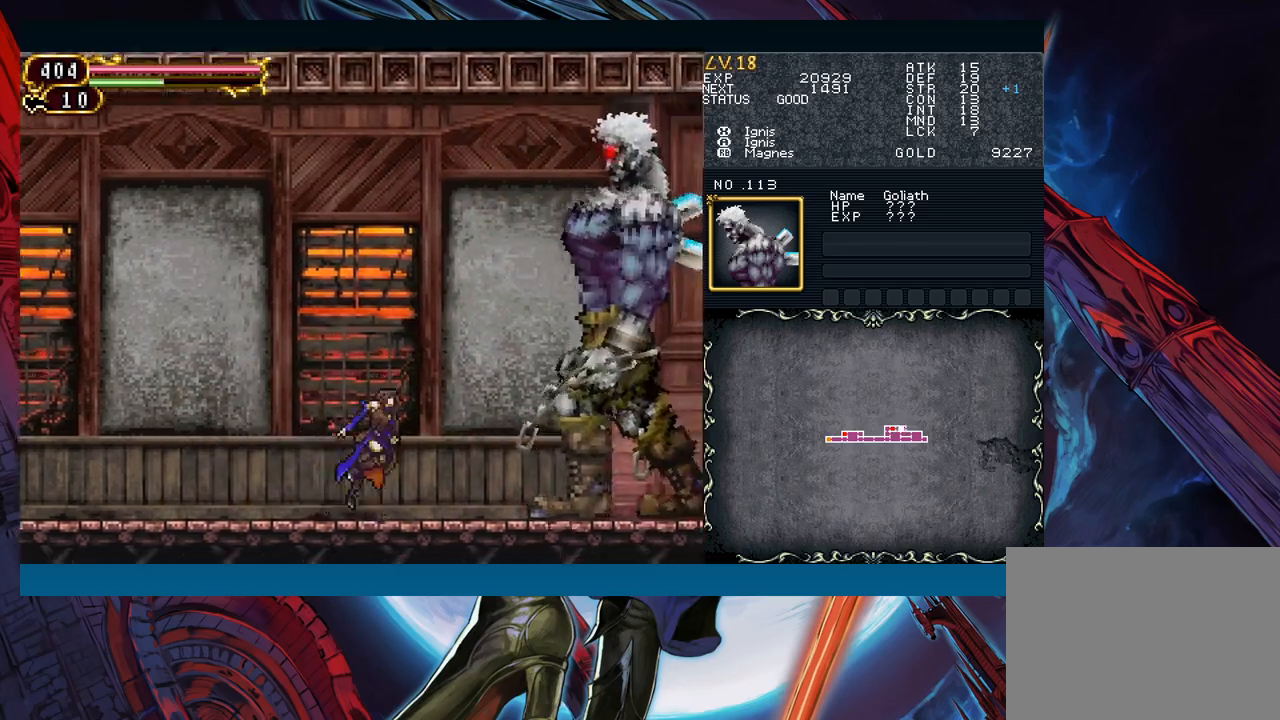
{"buttons": ["A"], "left_stick": "left", "events": [[83, "A", "down"], [117, "left_stick", "center"], [167, "left_stick", "left"], [200, "B", "up"], [217, "A", "up"], [283, "X", "down"], [367, "X", "up"], [500, "A", "down"]]}
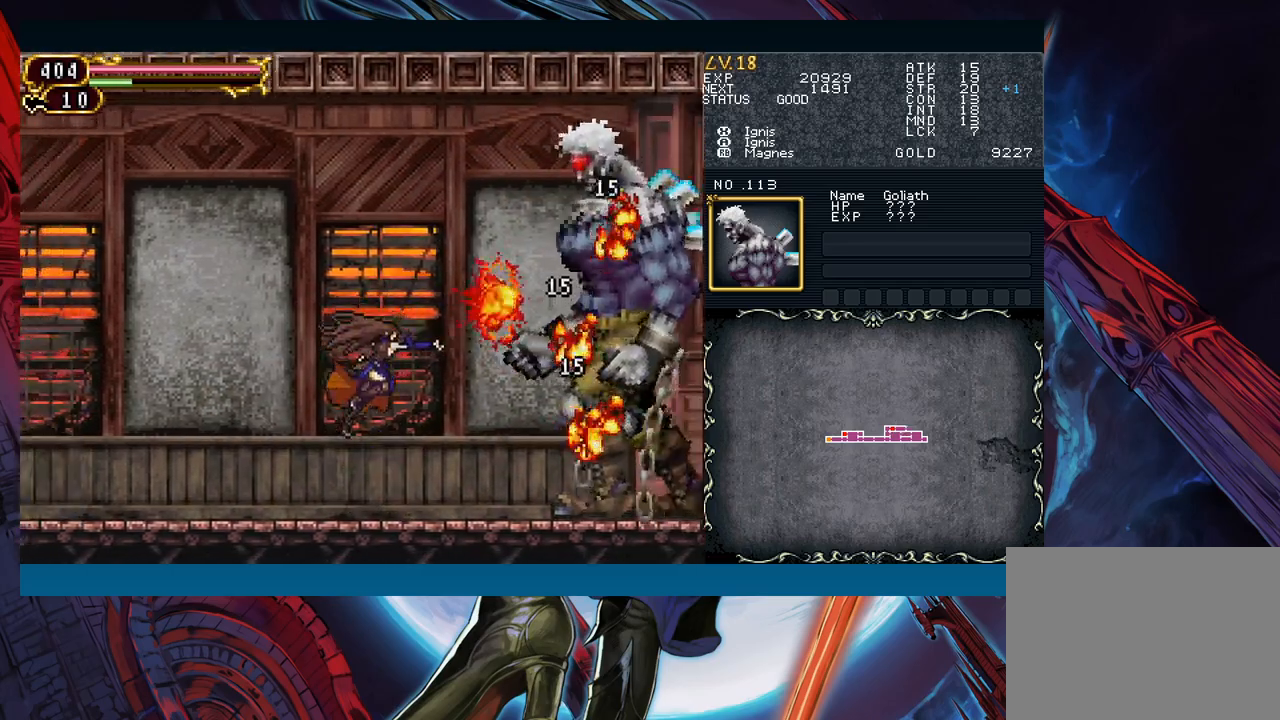
{"buttons": [], "left_stick": "left", "events": [[100, "A", "up"]]}
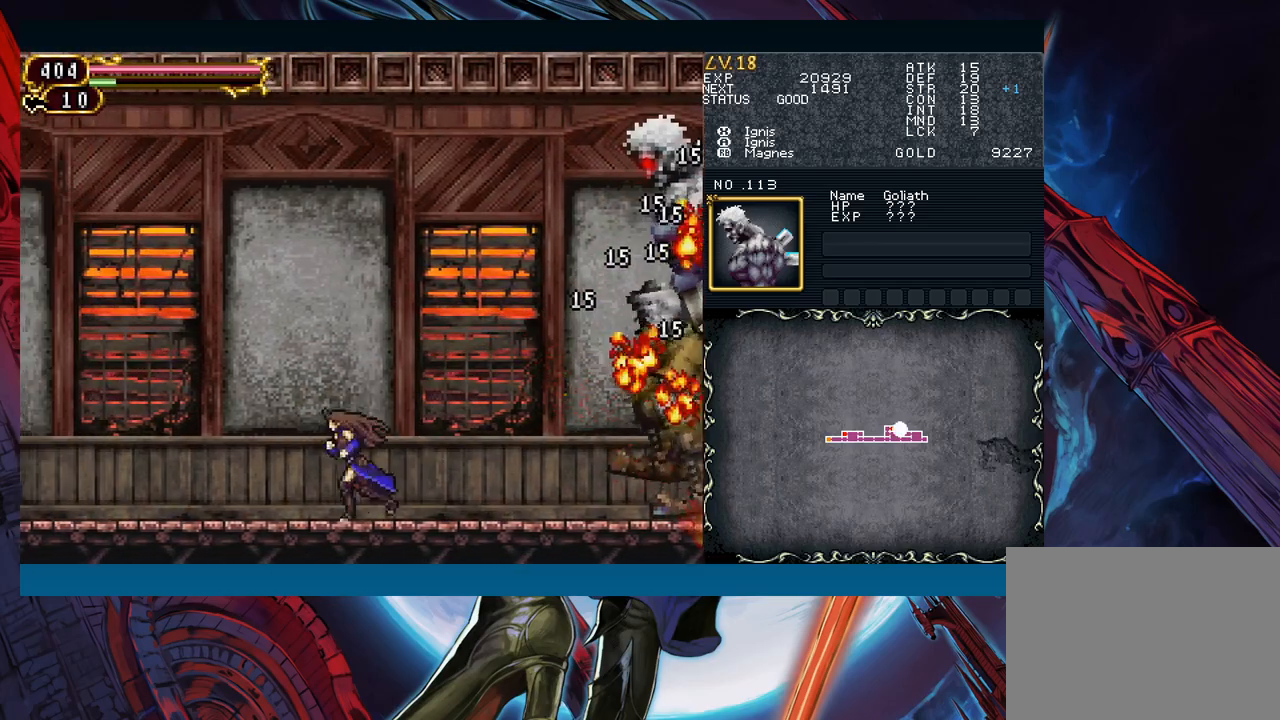
{"buttons": [], "left_stick": "center", "events": [[250, "left_stick", "center"]]}
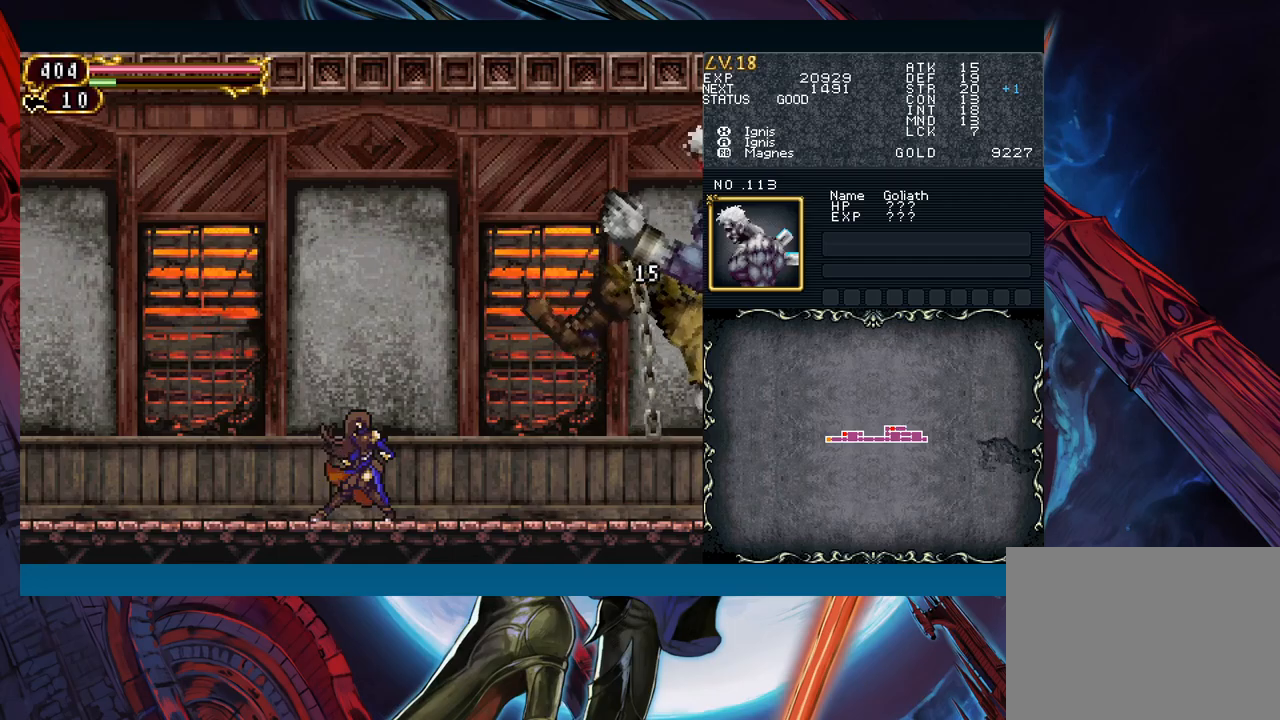
{"buttons": [], "left_stick": "right", "events": [[233, "left_stick", "right"]]}
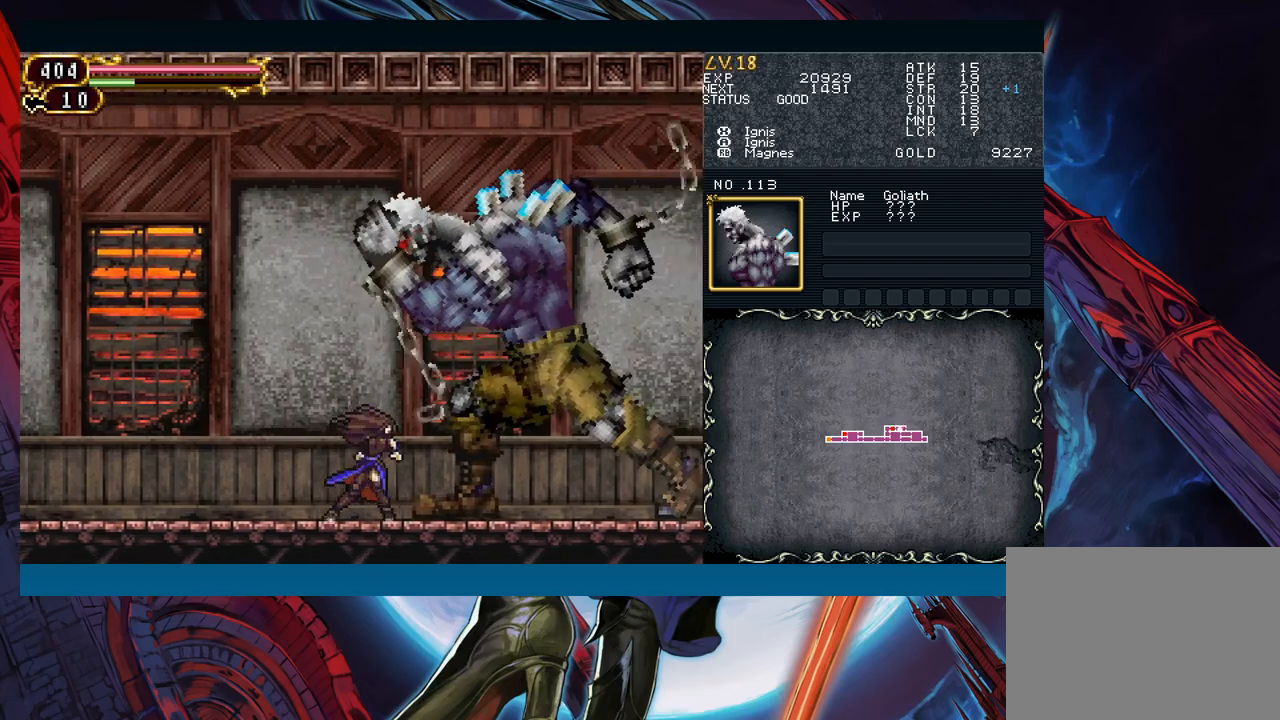
{"buttons": [], "left_stick": "down-left", "events": [[67, "left_stick", "down"], [117, "left_stick", "down-left"]]}
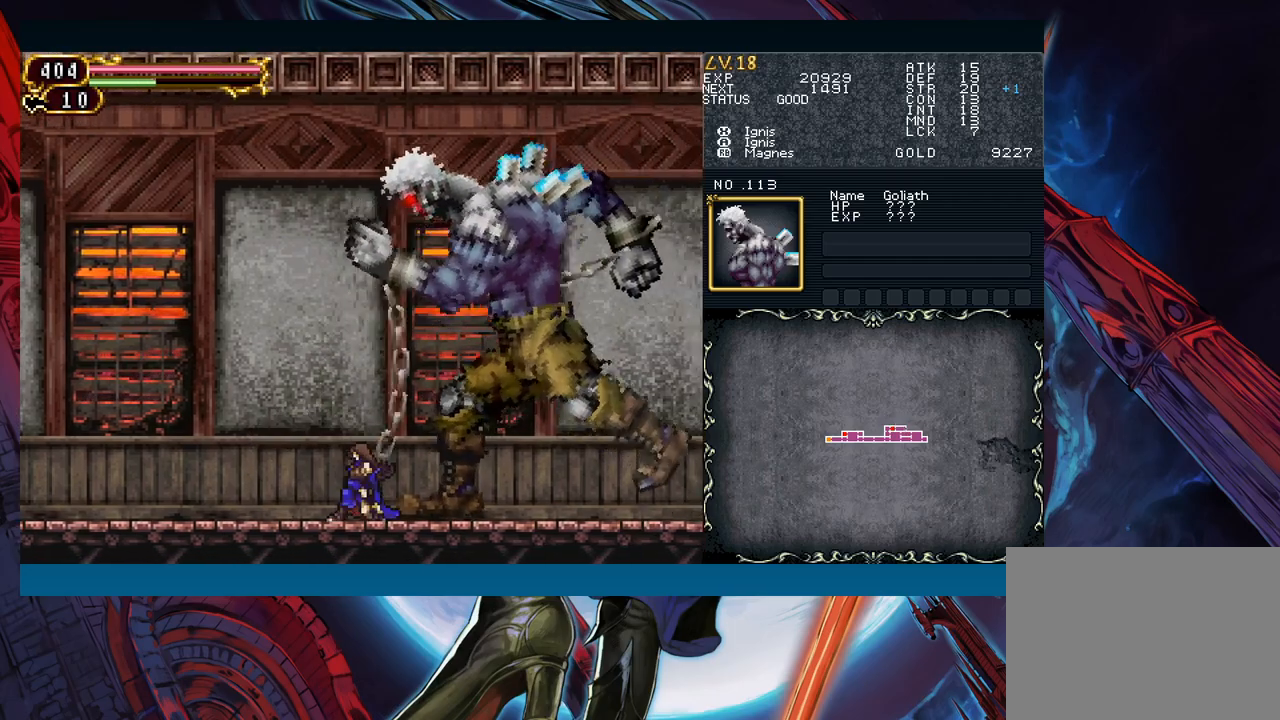
{"buttons": [], "left_stick": "down-left", "events": []}
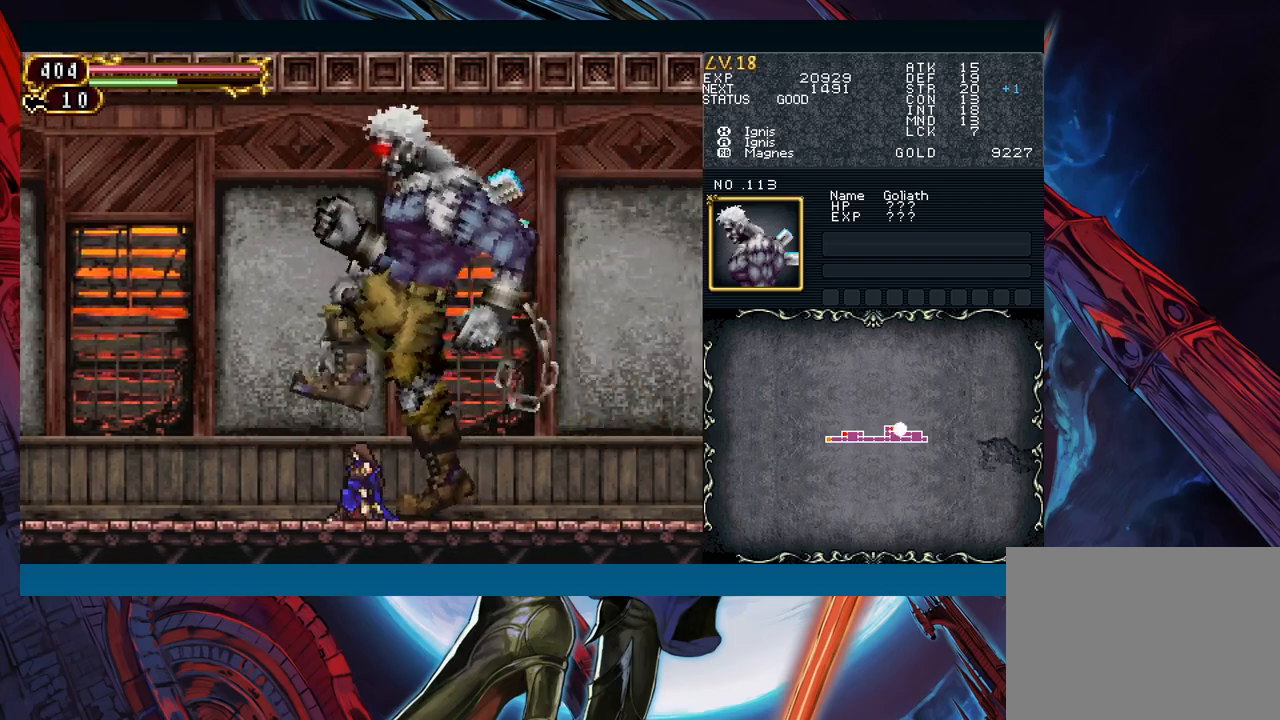
{"buttons": ["X"], "left_stick": "down-left", "events": [[467, "X", "down"]]}
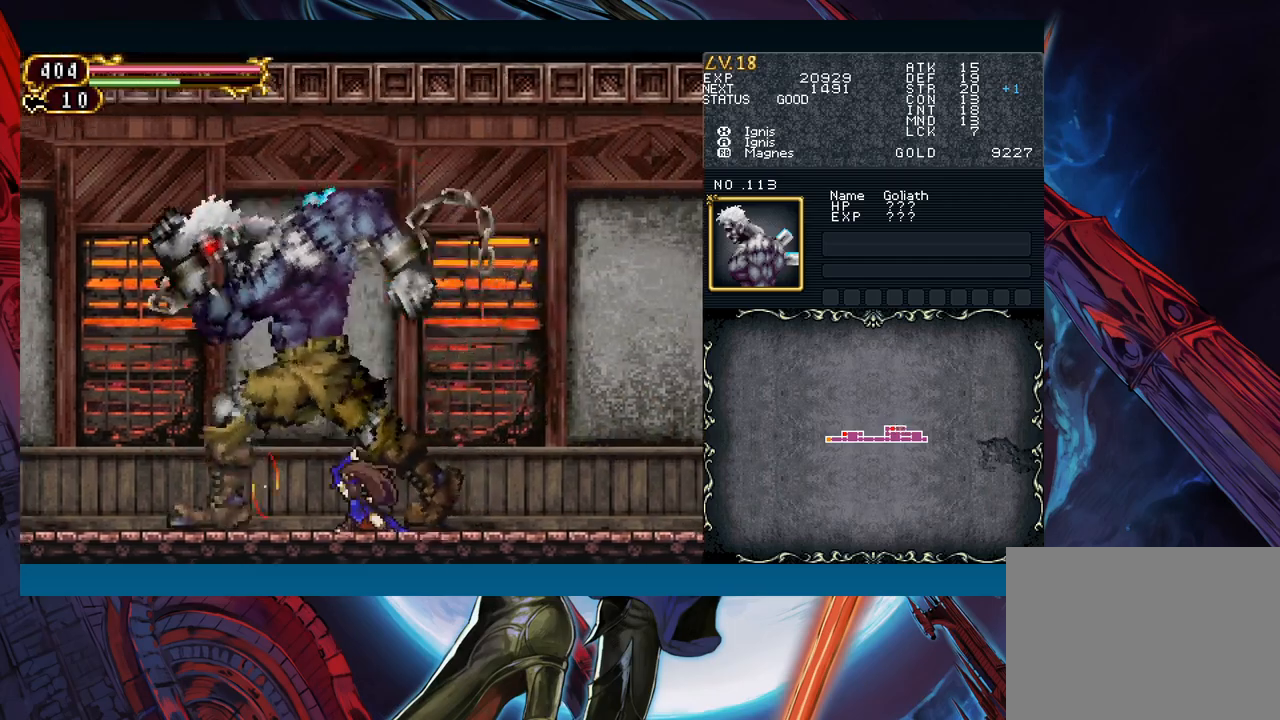
{"buttons": [], "left_stick": "down-left", "events": [[67, "X", "up"], [183, "A", "down"], [300, "A", "up"], [417, "X", "down"], [500, "X", "up"]]}
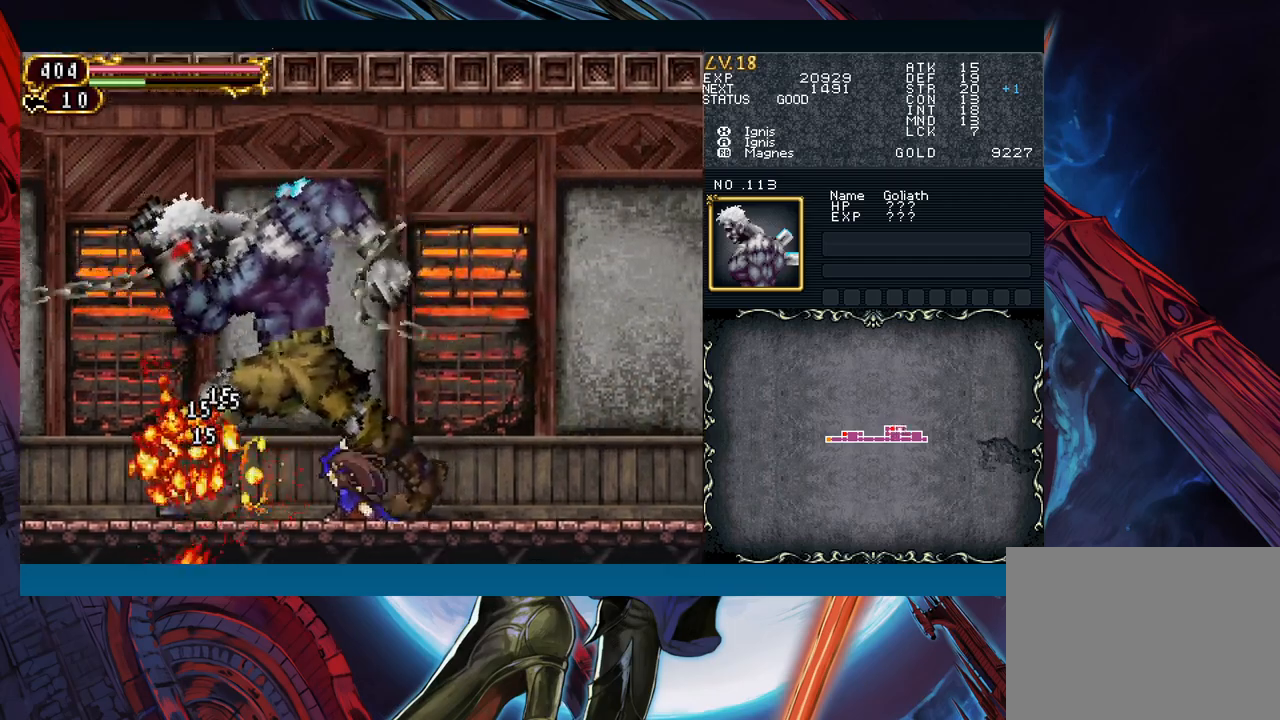
{"buttons": [], "left_stick": "down-left", "events": [[150, "A", "down"], [250, "A", "up"]]}
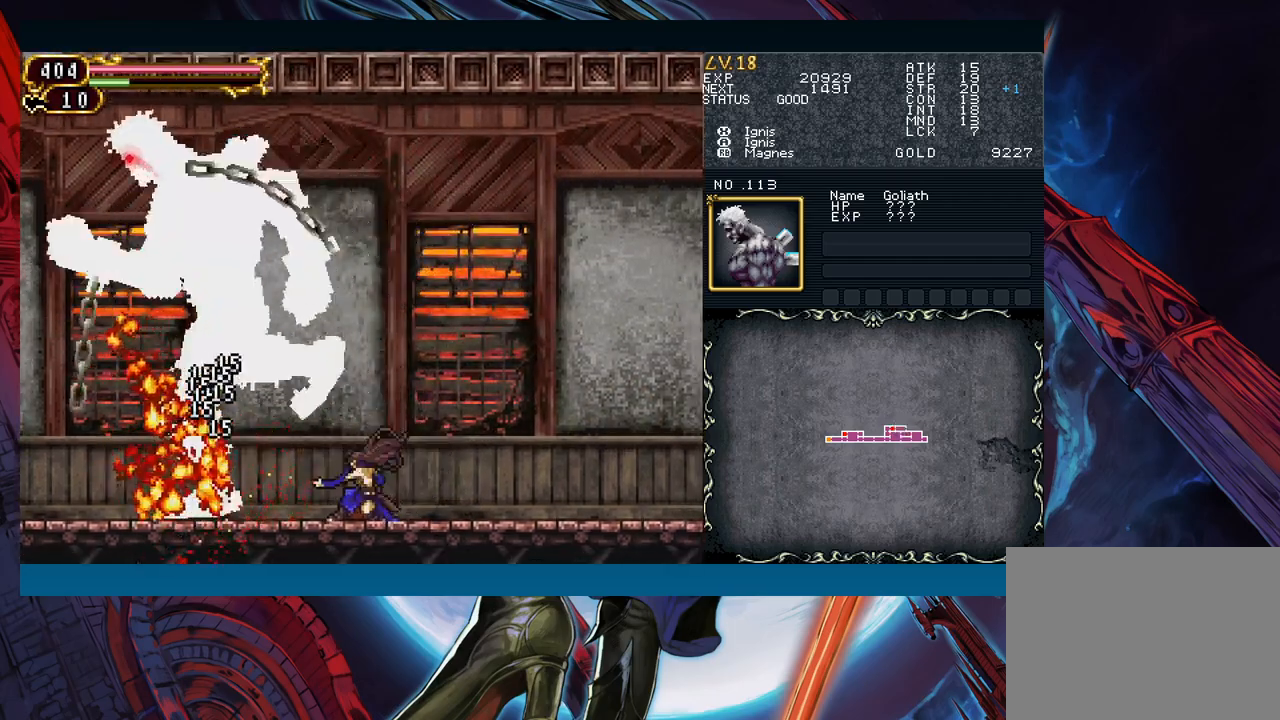
{"buttons": [], "left_stick": "center", "events": [[333, "left_stick", "center"]]}
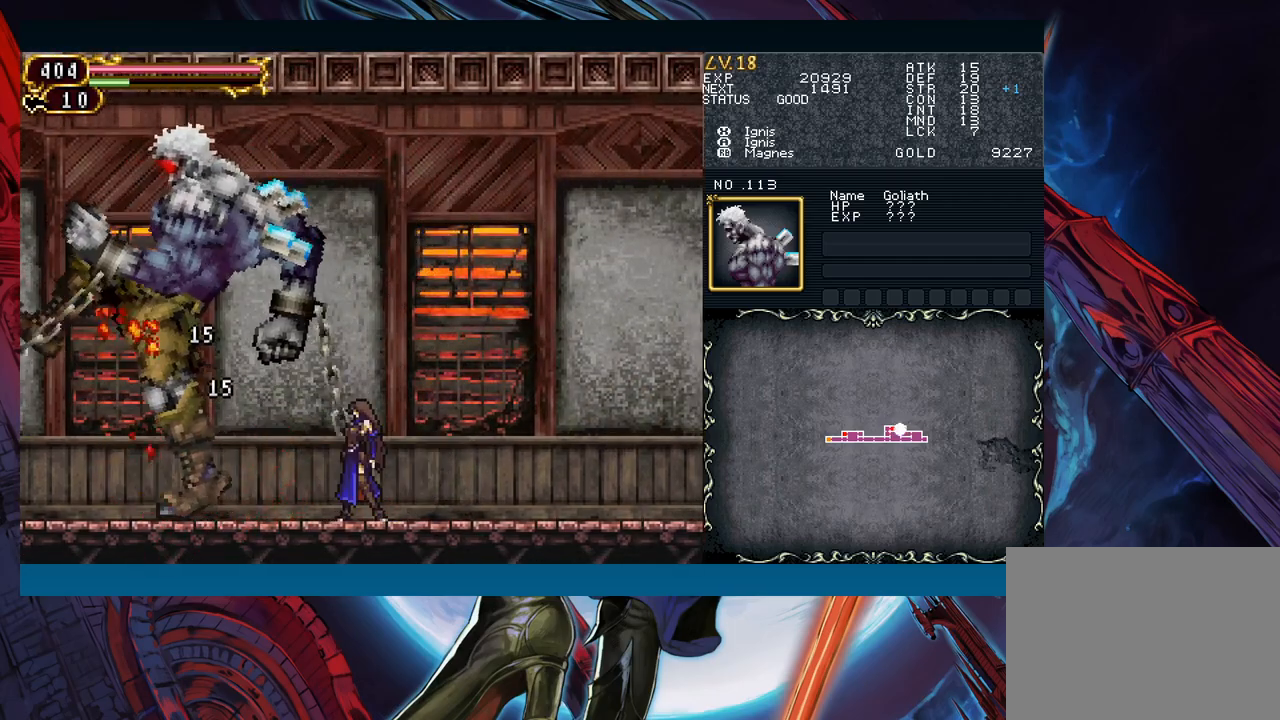
{"buttons": [], "left_stick": "left", "events": [[317, "left_stick", "left"]]}
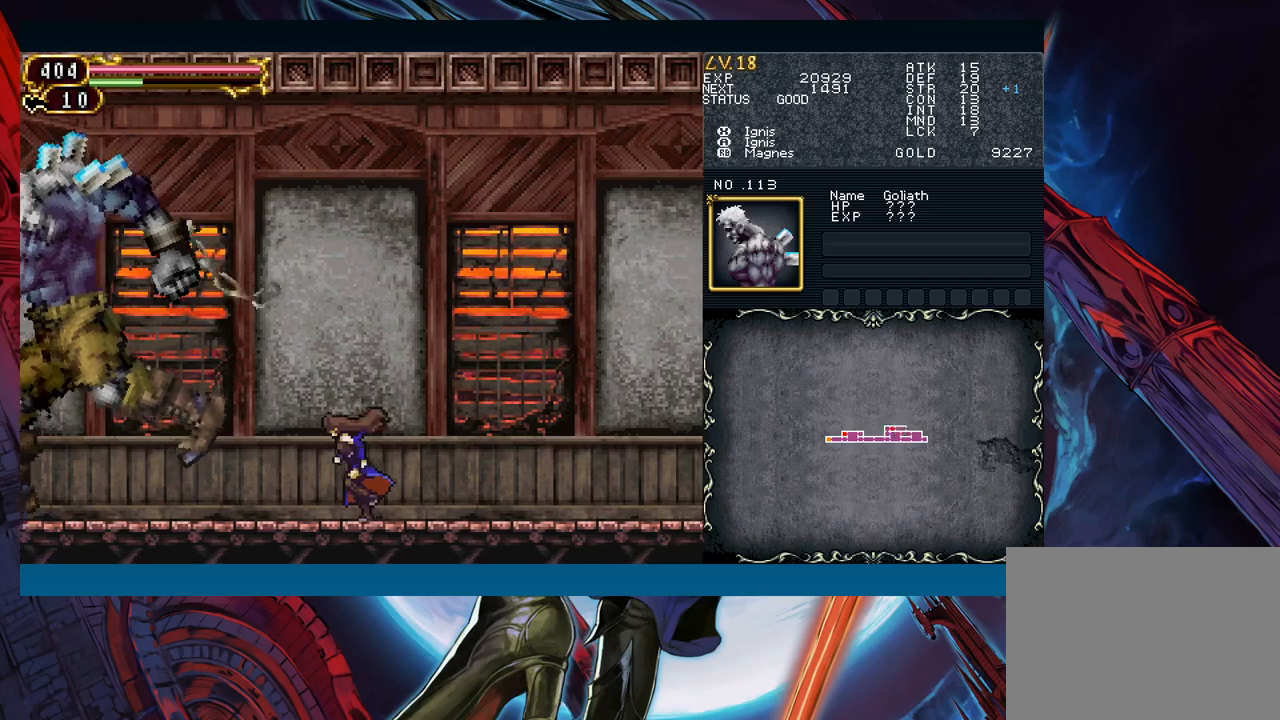
{"buttons": ["X"], "left_stick": "center", "events": [[100, "B", "down"], [183, "A", "down"], [350, "A", "up"], [350, "B", "up"], [450, "X", "down"], [483, "left_stick", "center"]]}
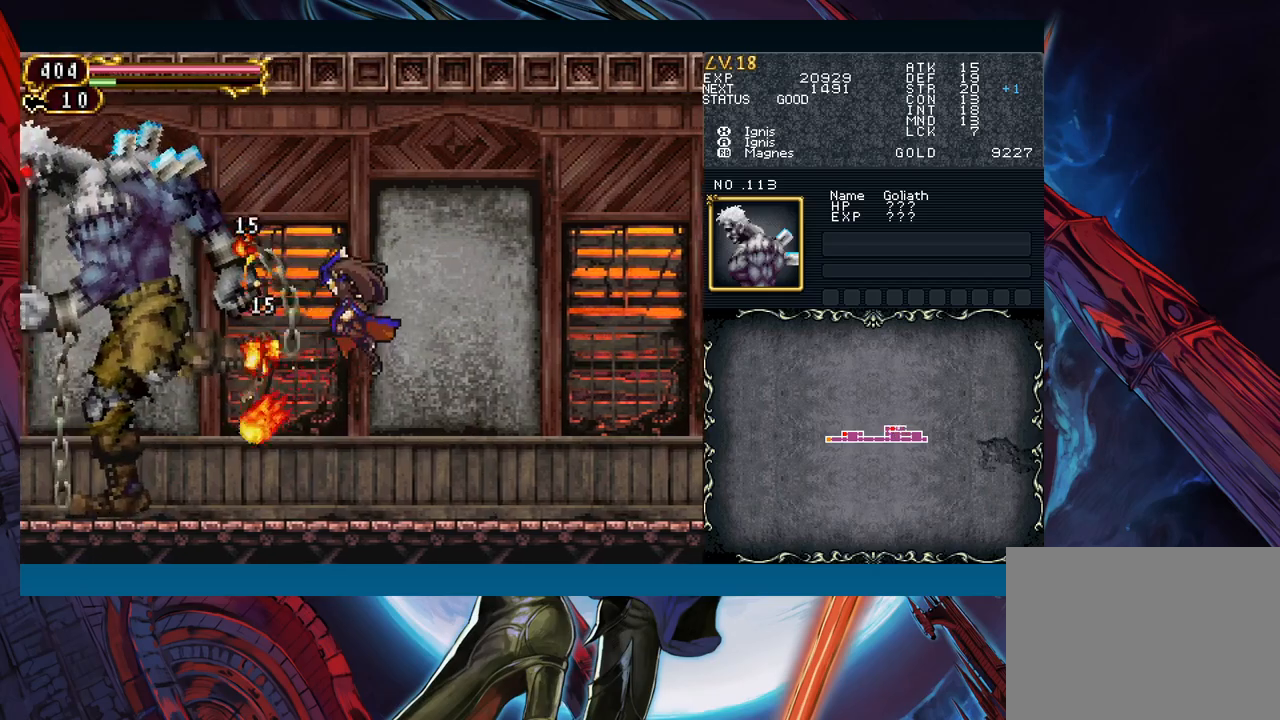
{"buttons": ["A", "B"], "left_stick": "left", "events": [[17, "X", "up"], [83, "left_stick", "right"], [150, "A", "down"], [250, "A", "up"], [317, "left_stick", "left"], [417, "B", "down"], [483, "A", "down"]]}
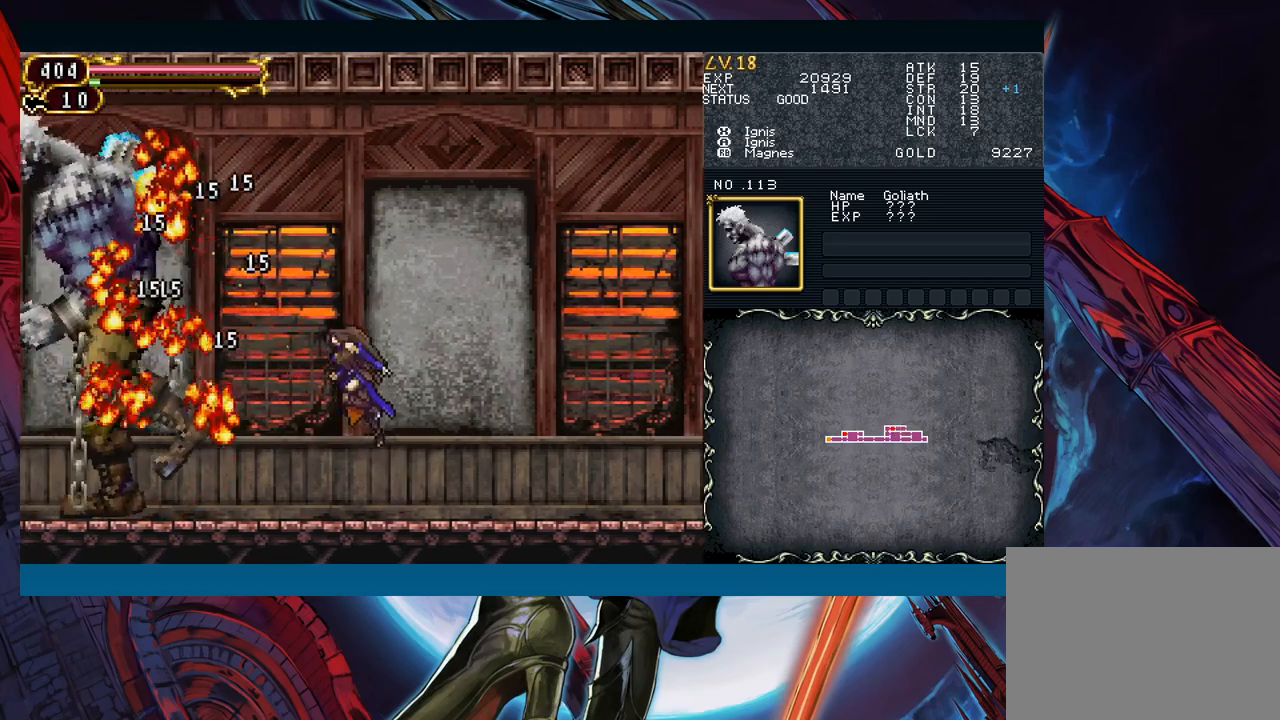
{"buttons": [], "left_stick": "left", "events": [[100, "A", "up"], [100, "B", "up"], [117, "left_stick", "center"], [200, "X", "down"], [233, "left_stick", "right"], [317, "X", "up"], [467, "left_stick", "left"]]}
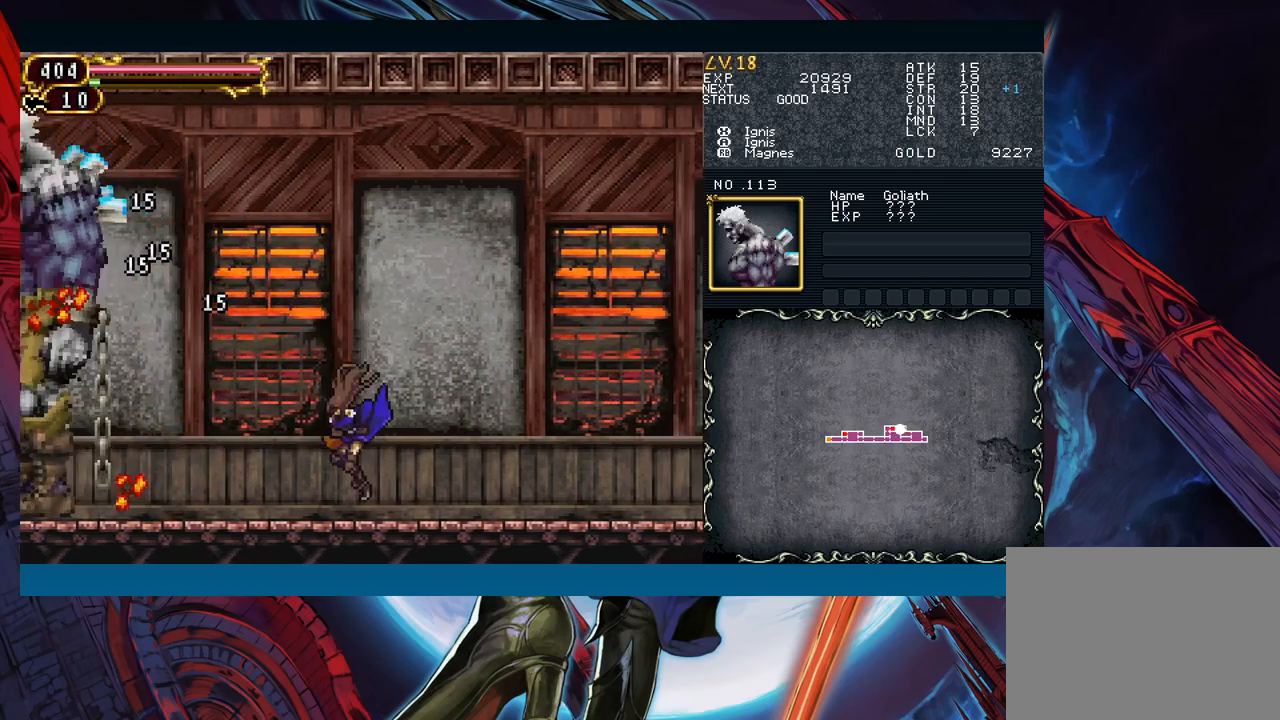
{"buttons": [], "left_stick": "right", "events": [[50, "left_stick", "center"], [150, "left_stick", "left"], [233, "left_stick", "center"], [317, "left_stick", "left"], [450, "left_stick", "right"]]}
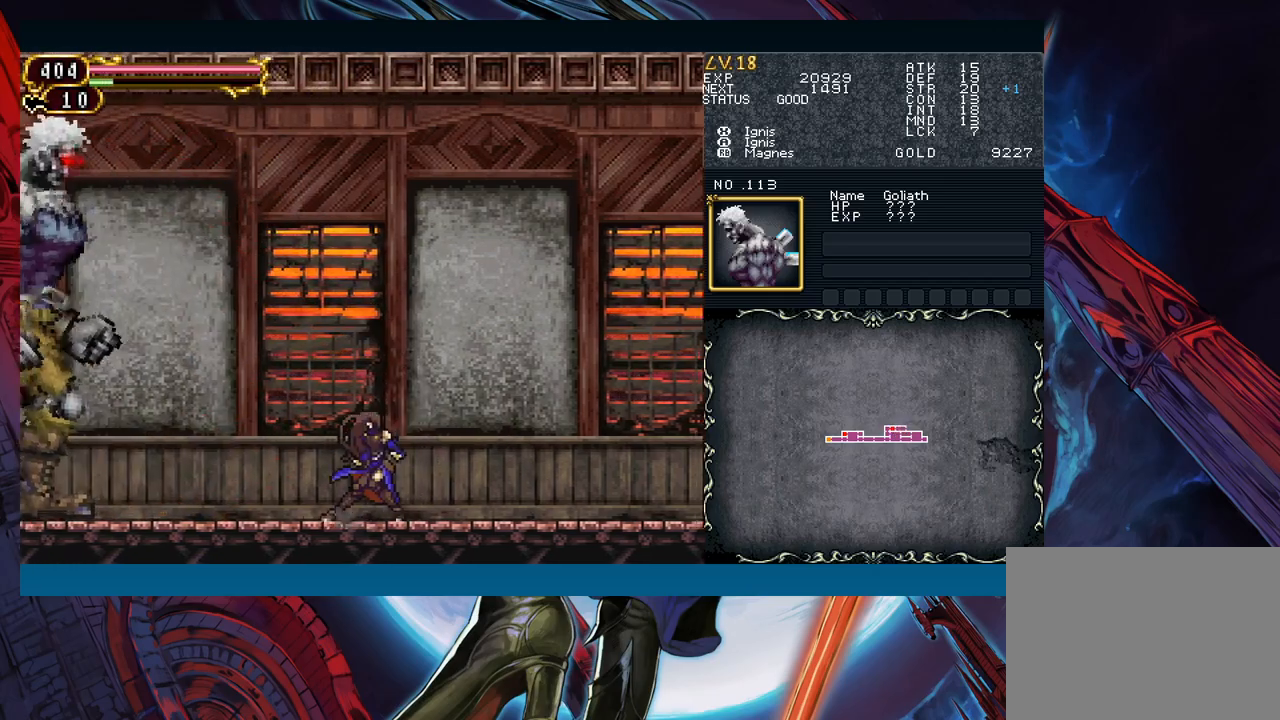
{"buttons": [], "left_stick": "right", "events": [[83, "left_stick", "left"], [400, "left_stick", "right"]]}
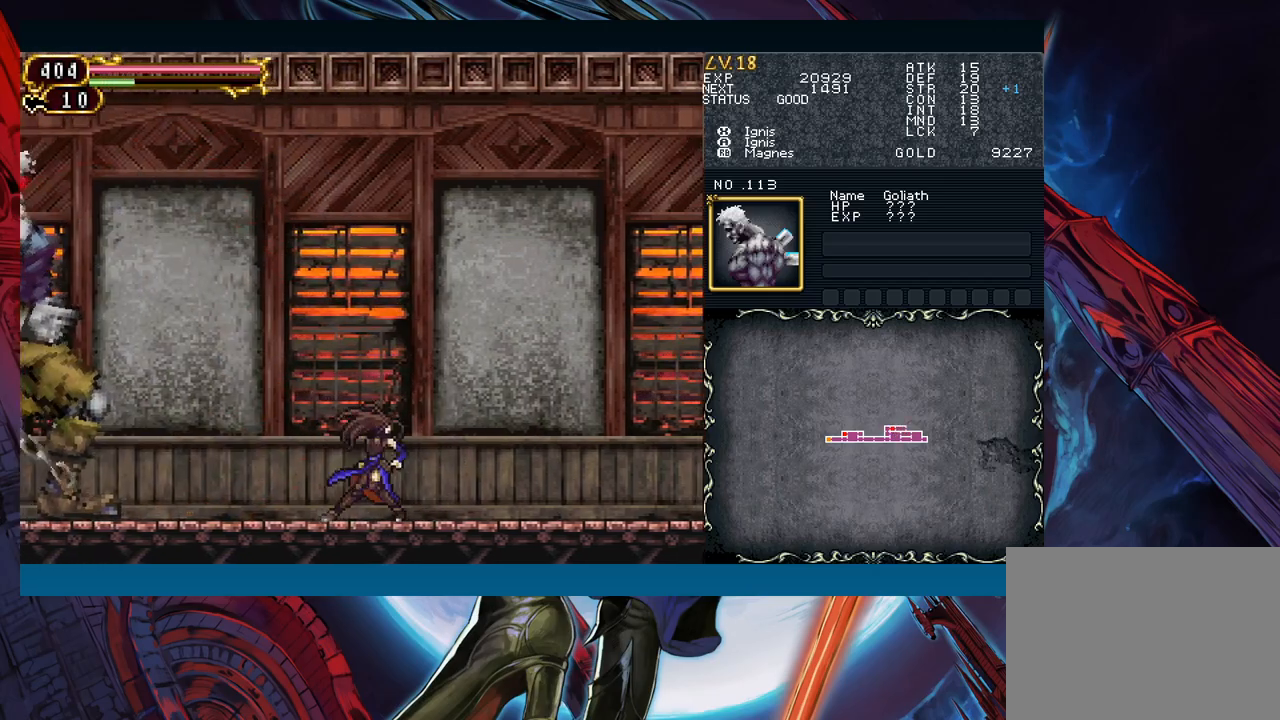
{"buttons": [], "left_stick": "down-right", "events": [[17, "left_stick", "center"], [67, "left_stick", "left"], [167, "left_stick", "right"], [367, "left_stick", "left"], [417, "Y", "down"], [467, "B", "down"], [467, "Y", "up"], [467, "left_stick", "down-right"], [500, "B", "up"]]}
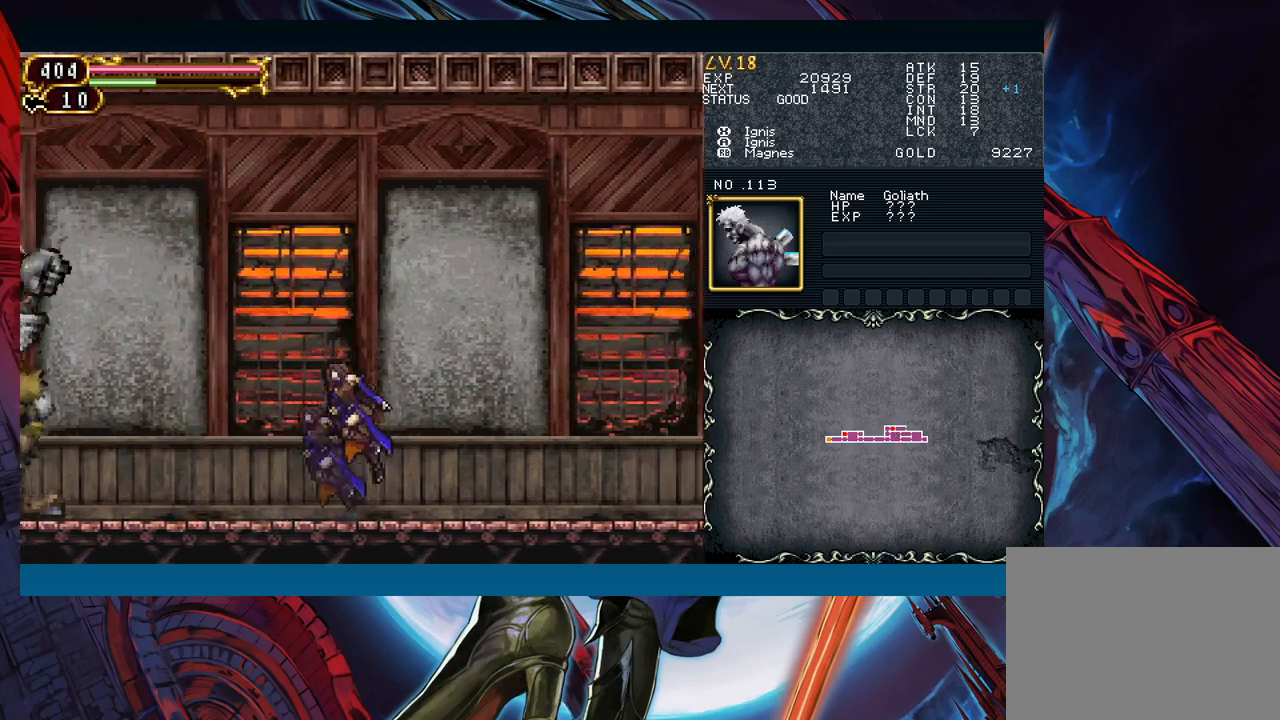
{"buttons": [], "left_stick": "right", "events": [[500, "left_stick", "right"]]}
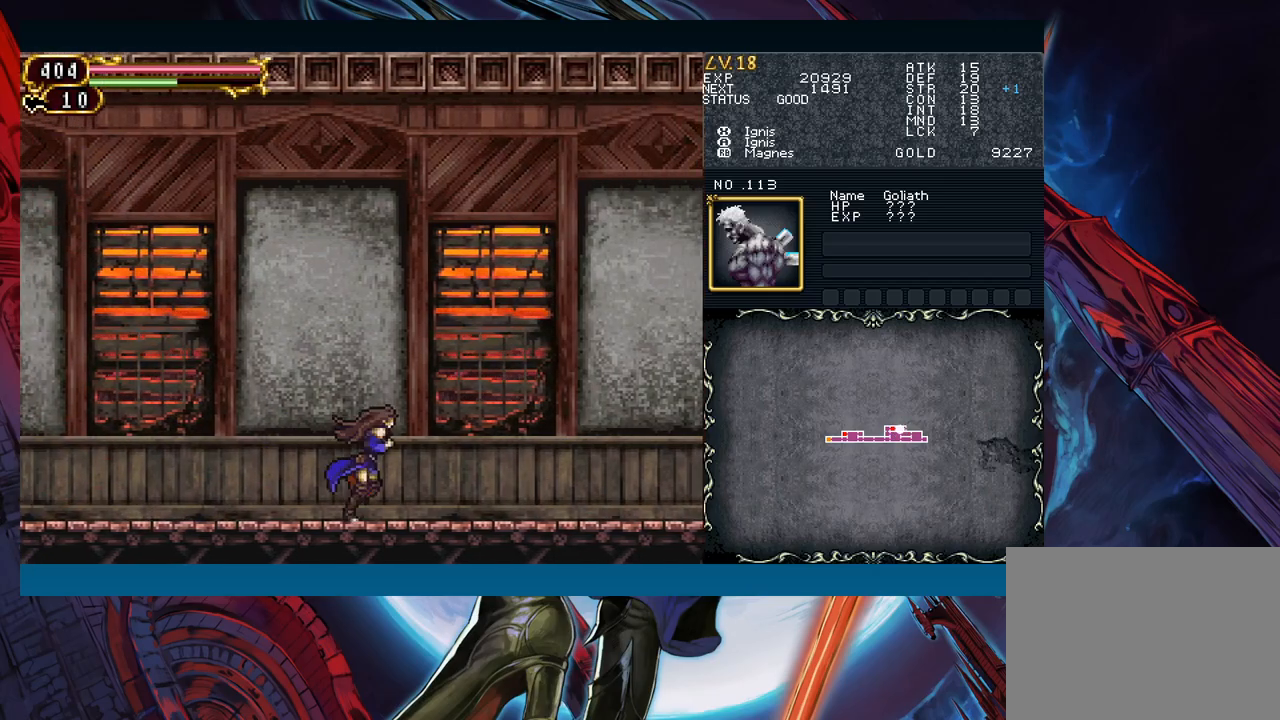
{"buttons": [], "left_stick": "center", "events": [[17, "left_stick", "center"]]}
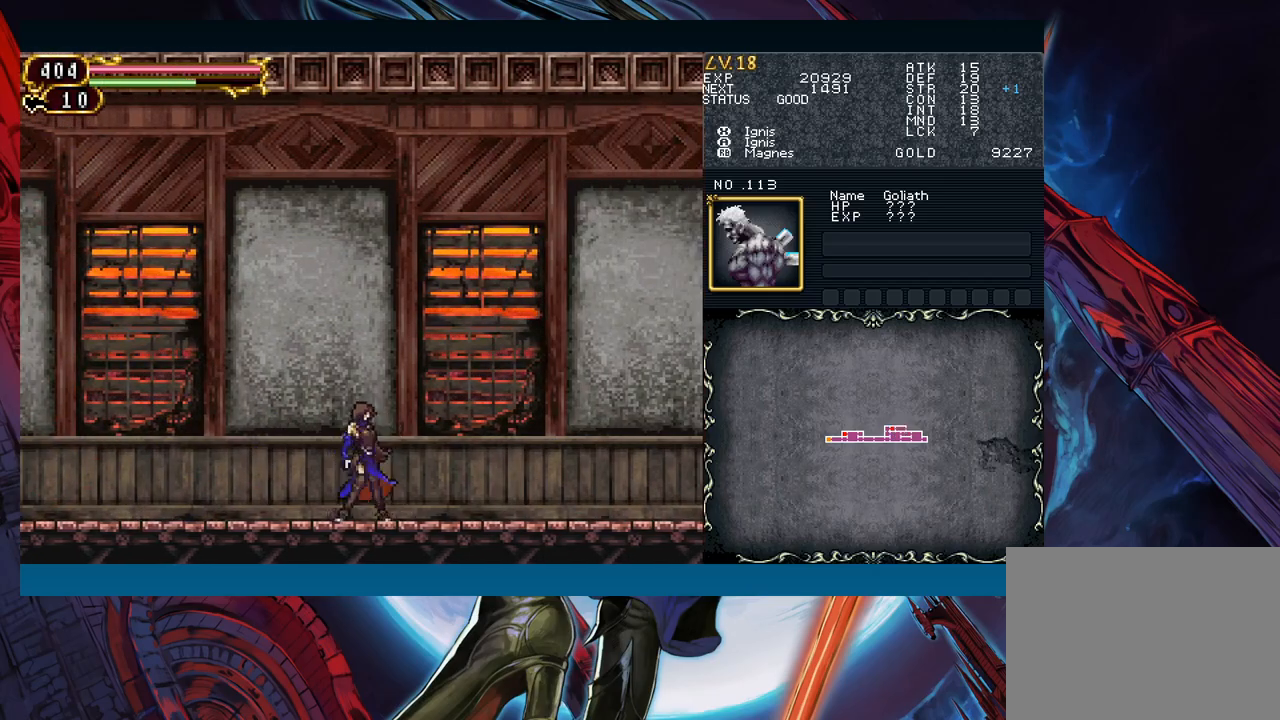
{"buttons": [], "left_stick": "center", "events": []}
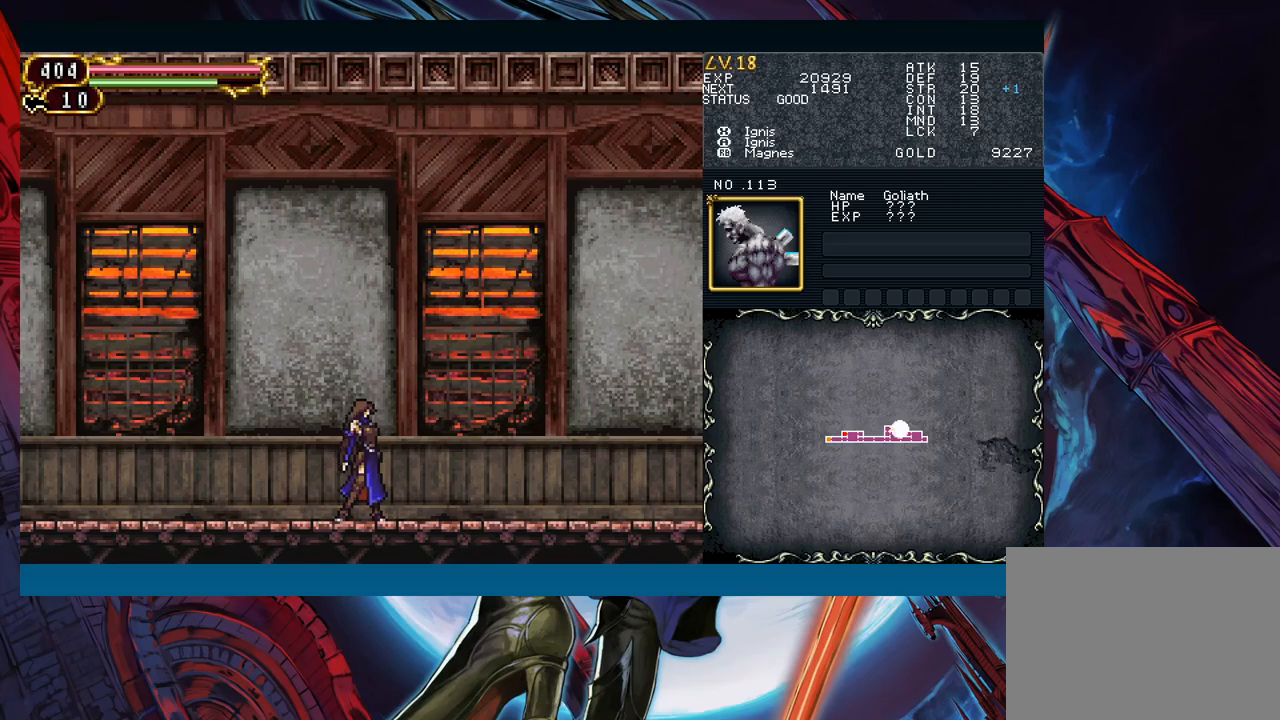
{"buttons": [], "left_stick": "center", "events": []}
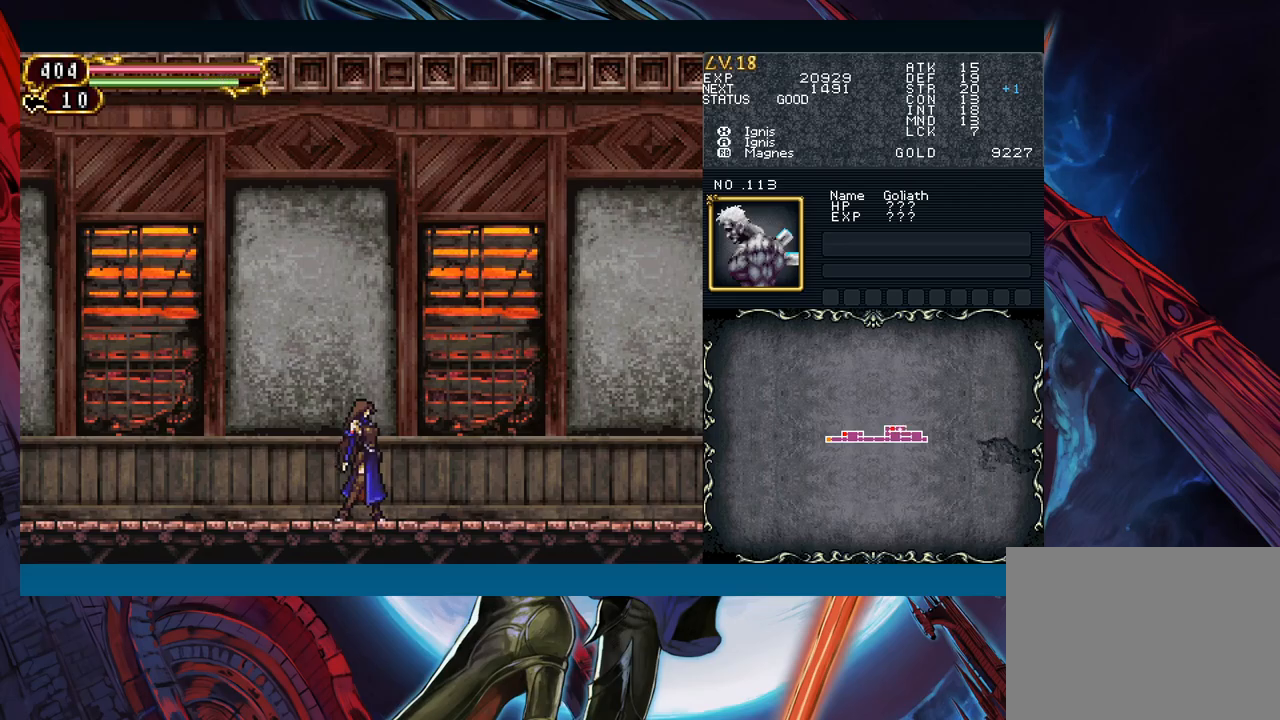
{"buttons": [], "left_stick": "left", "events": [[367, "left_stick", "right"], [400, "Y", "down"], [450, "B", "down"], [450, "Y", "up"], [483, "B", "up"], [483, "left_stick", "left"]]}